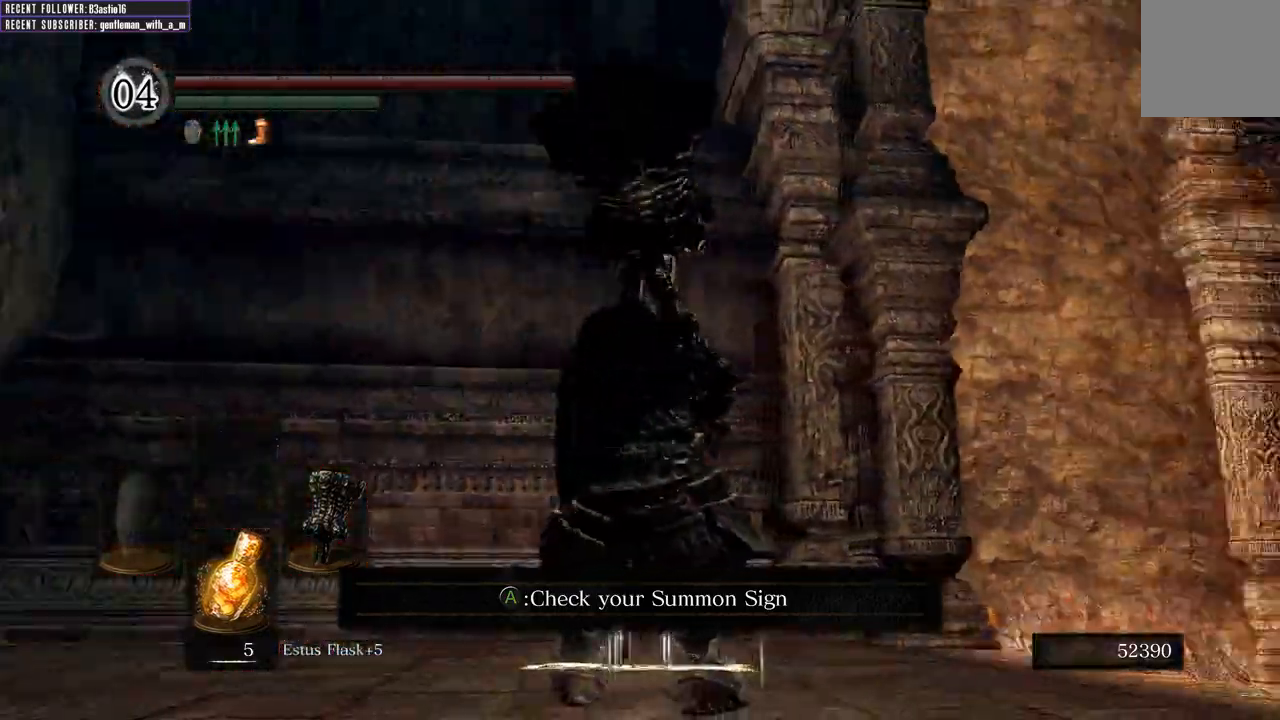
Gameplay with a controller (Xbox layout); each line is a JSON object with the inputs held at the frame after it. "events" lists button and stick changes between this image and that frame as [ms after this image, input, new state], when the widget could be followed in between.
{"buttons": [], "left_stick": "center", "right_stick": "right", "events": []}
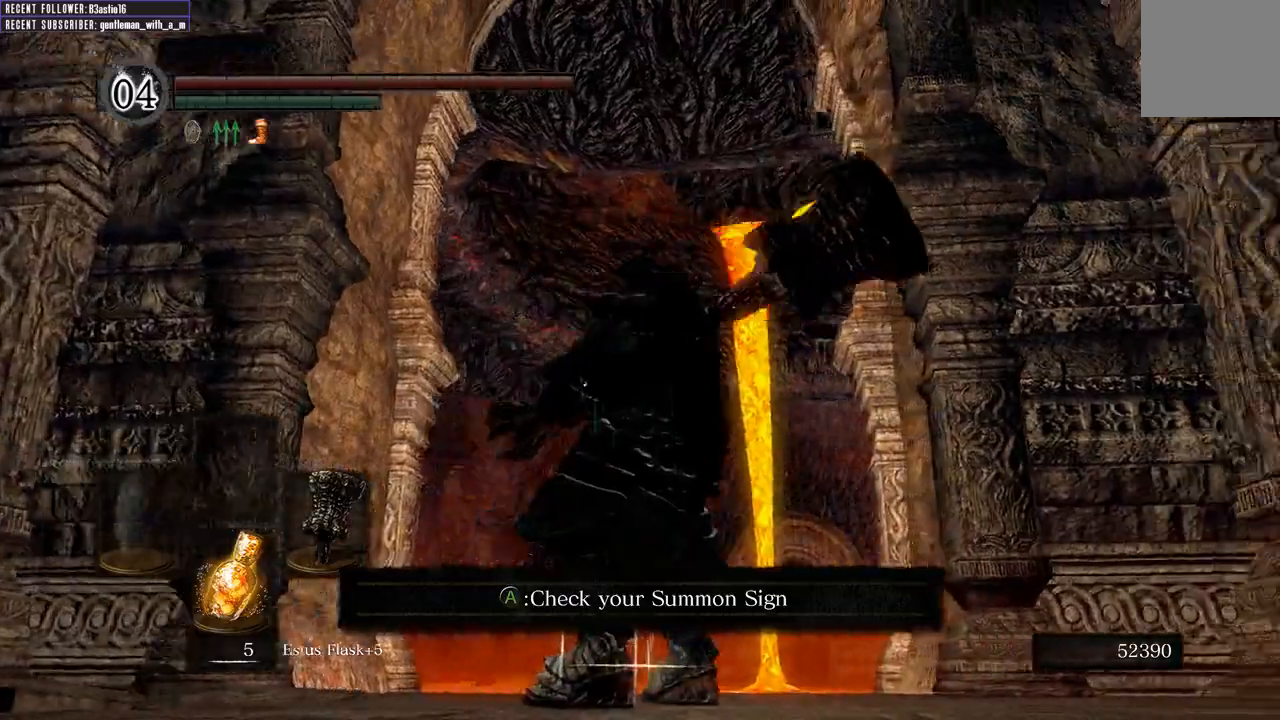
{"buttons": [], "left_stick": "center", "right_stick": "right", "events": []}
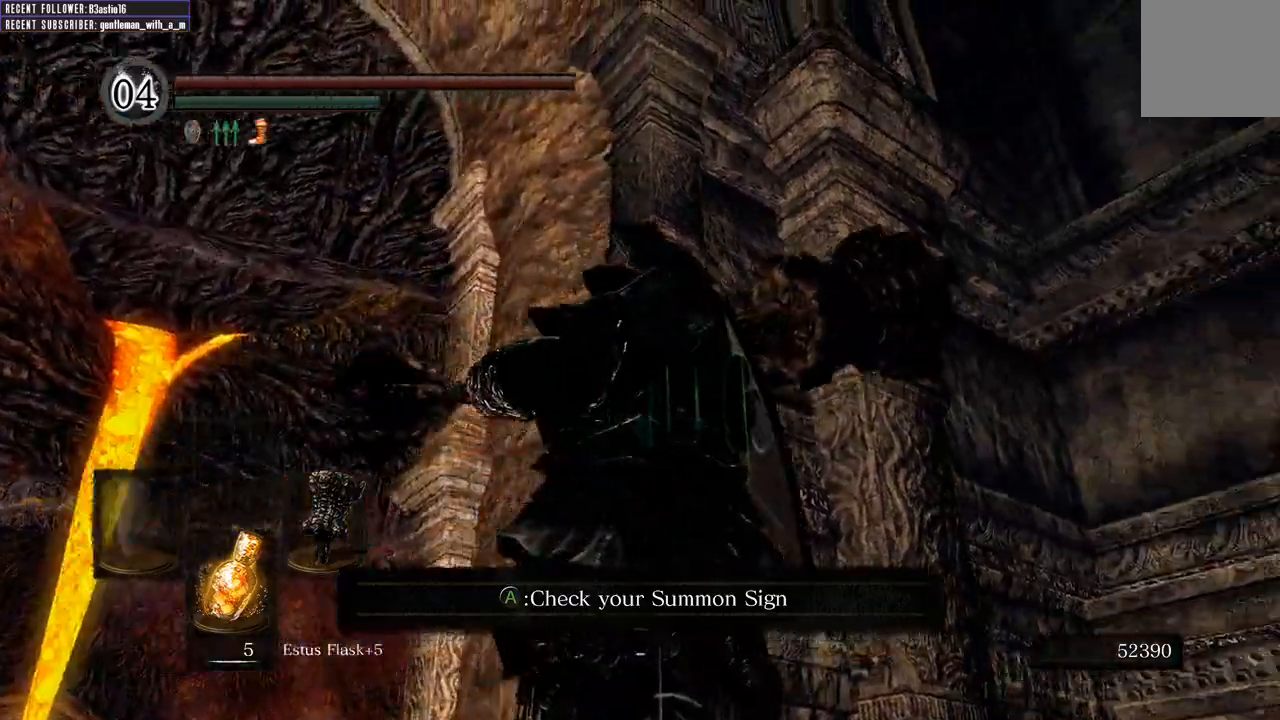
{"buttons": [], "left_stick": "center", "right_stick": "right", "events": []}
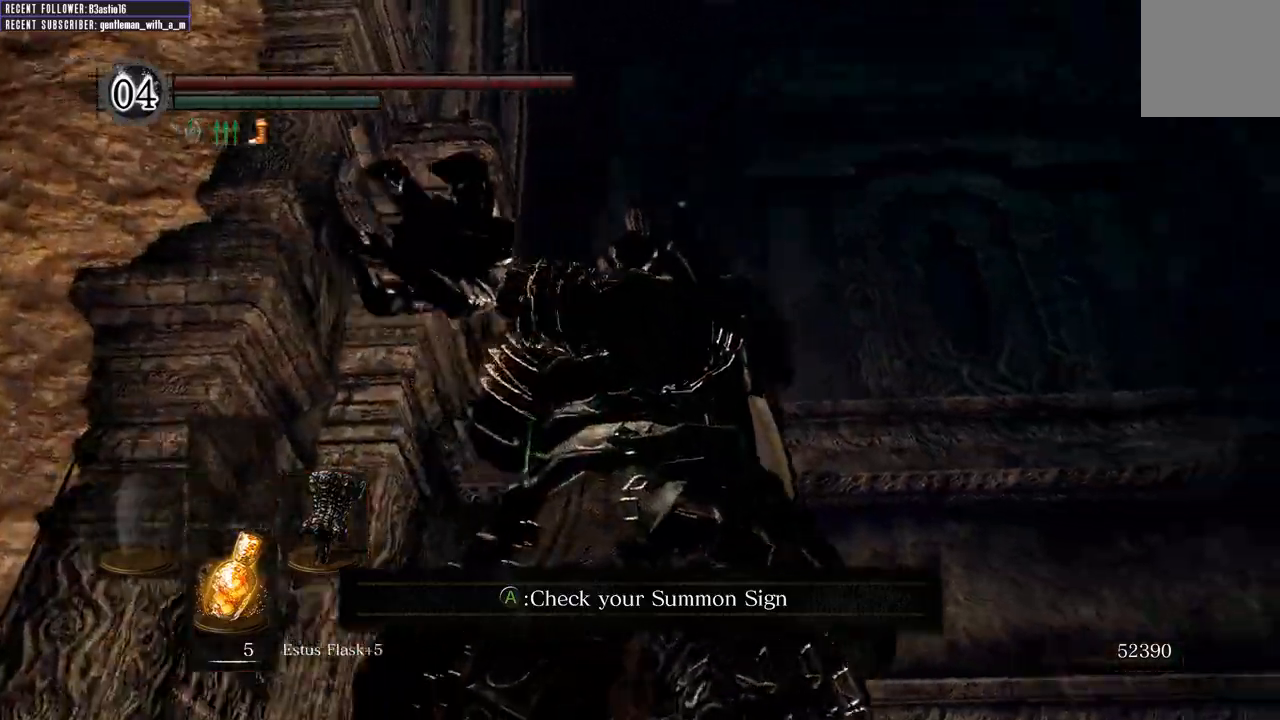
{"buttons": [], "left_stick": "center", "right_stick": "right", "events": []}
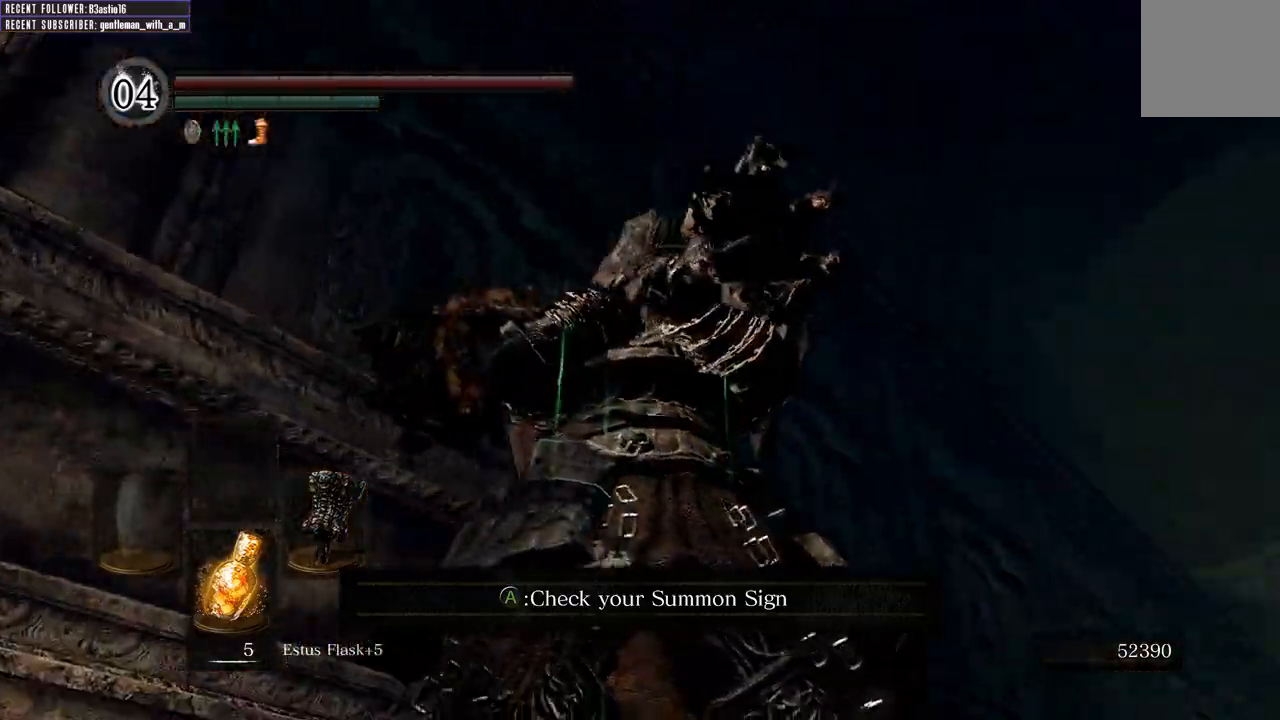
{"buttons": [], "left_stick": "center", "right_stick": "up-right", "events": [[383, "right_stick", "up-right"]]}
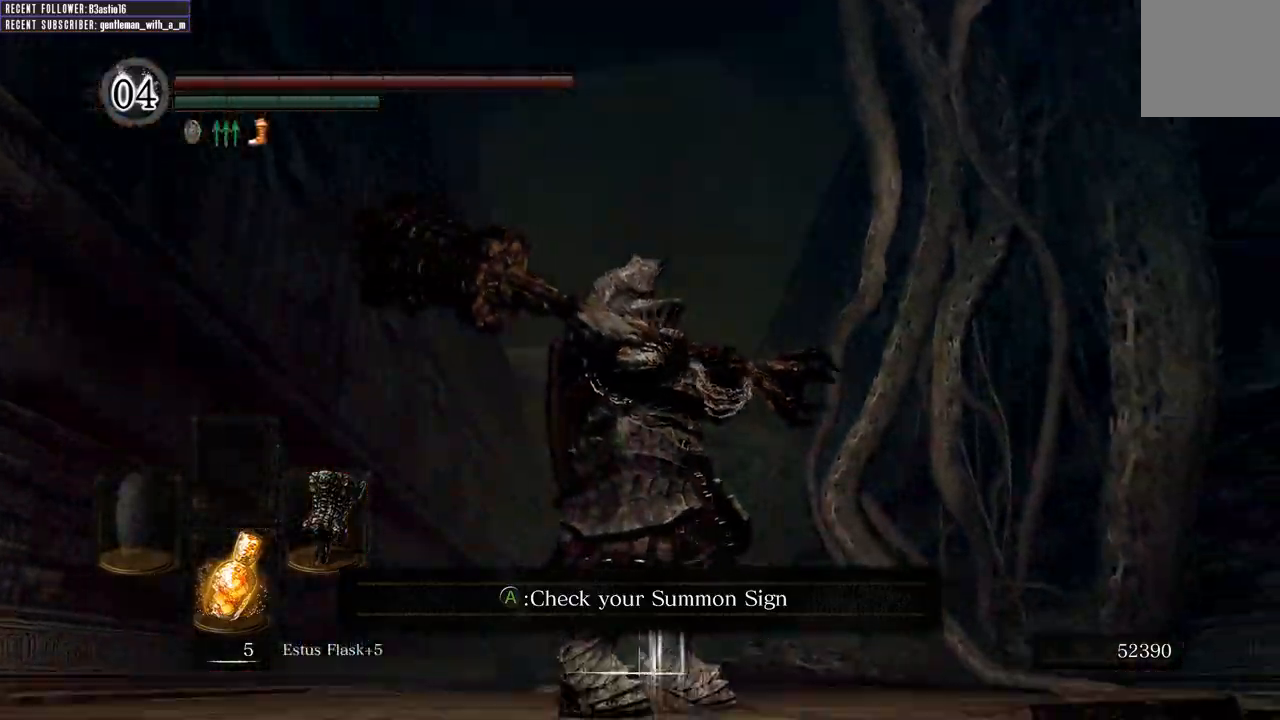
{"buttons": [], "left_stick": "center", "right_stick": "right", "events": [[250, "right_stick", "right"]]}
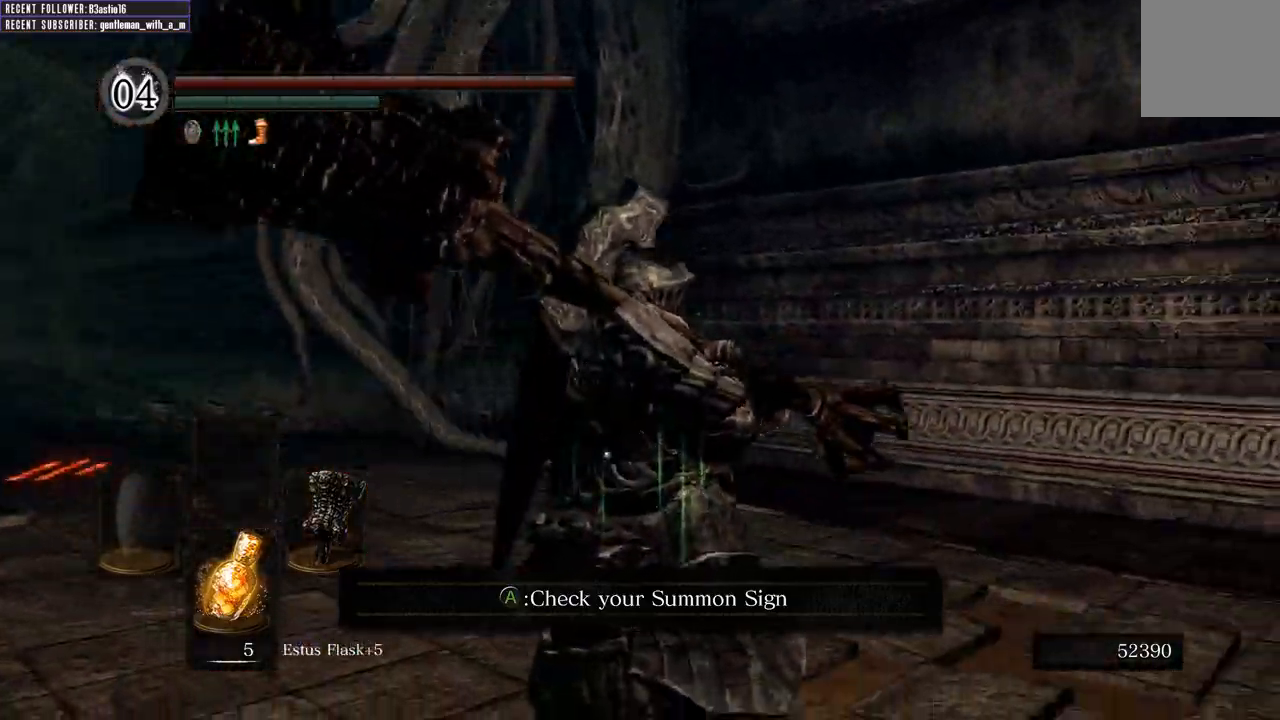
{"buttons": [], "left_stick": "center", "right_stick": "right", "events": []}
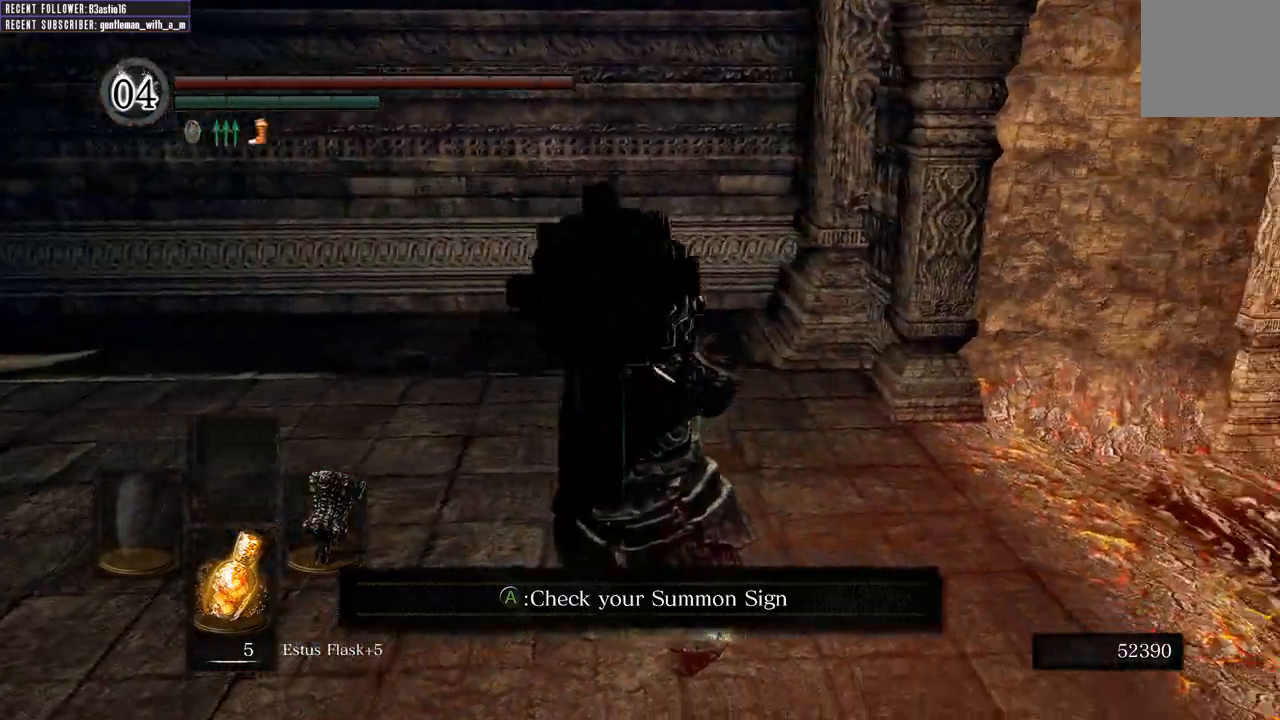
{"buttons": [], "left_stick": "center", "right_stick": "right", "events": []}
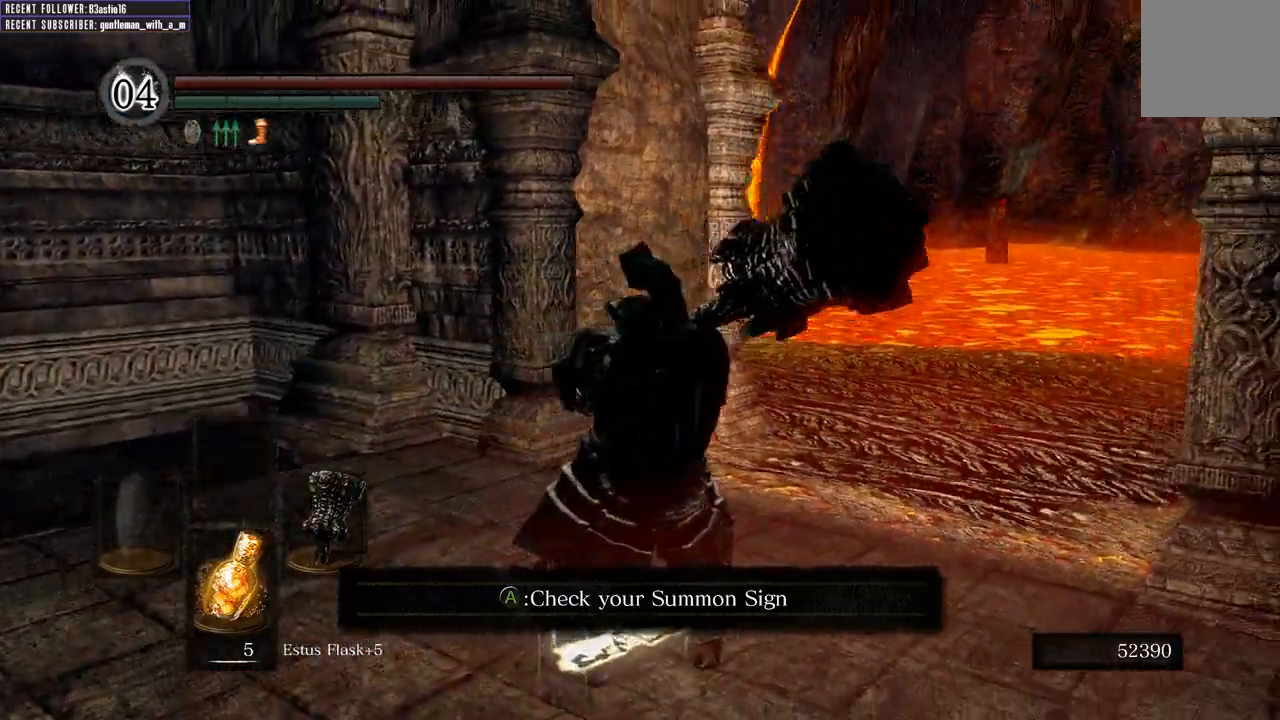
{"buttons": [], "left_stick": "center", "right_stick": "right", "events": []}
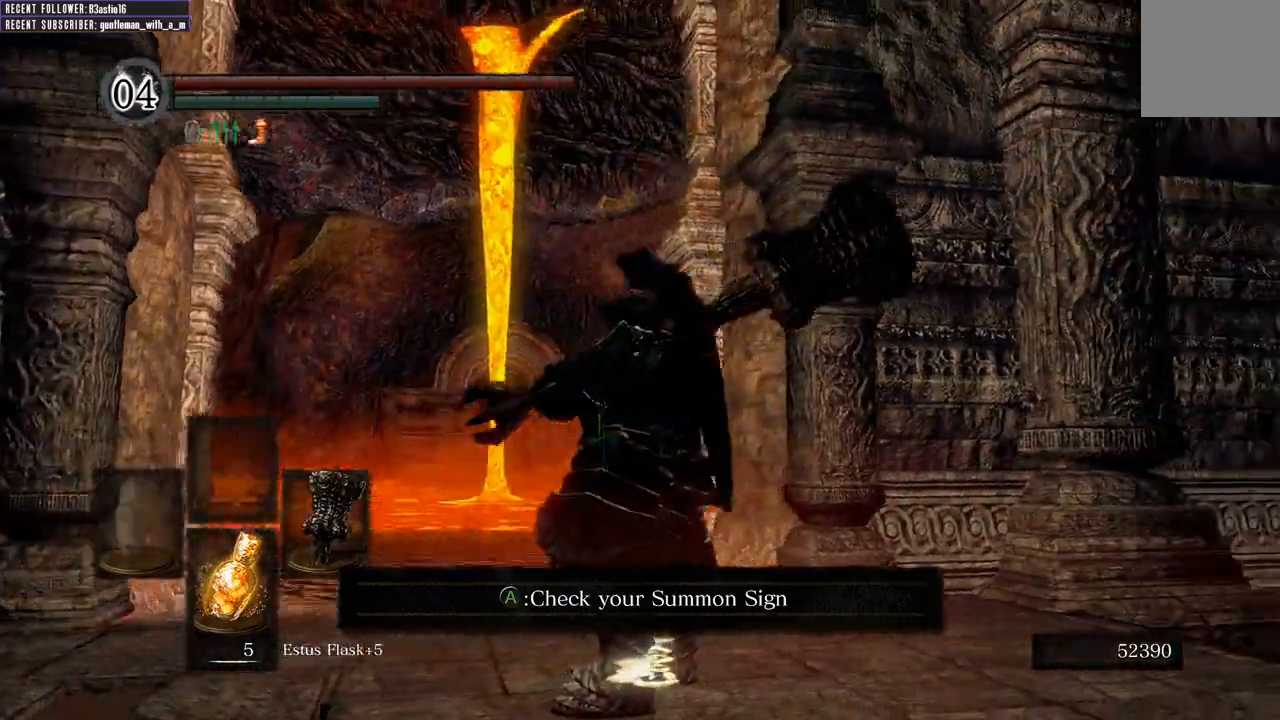
{"buttons": [], "left_stick": "center", "right_stick": "right", "events": []}
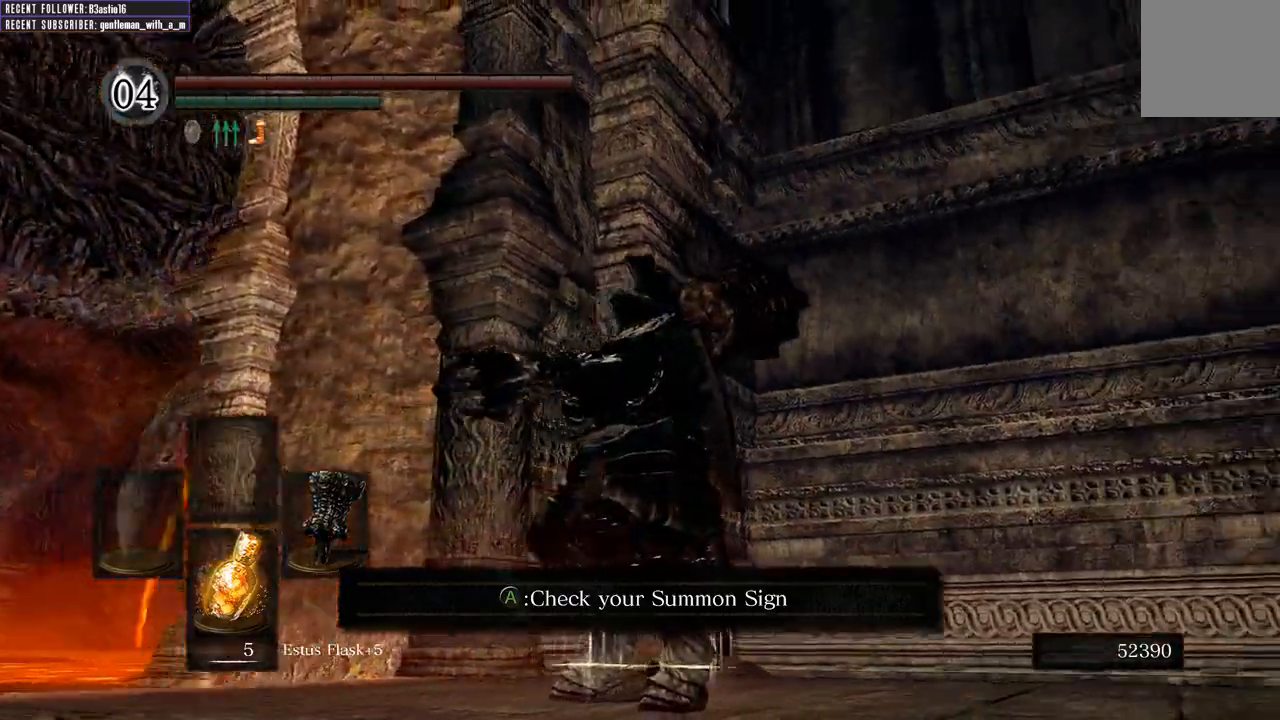
{"buttons": [], "left_stick": "center", "right_stick": "right", "events": []}
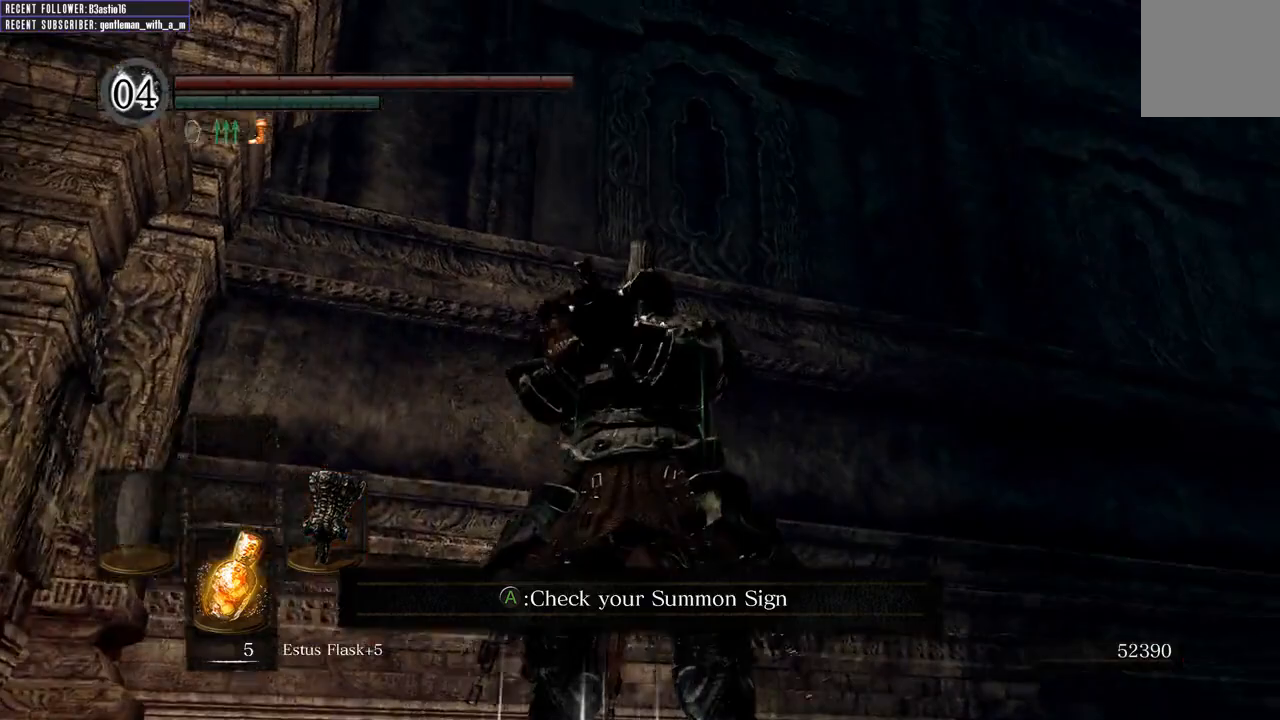
{"buttons": [], "left_stick": "center", "right_stick": "right", "events": []}
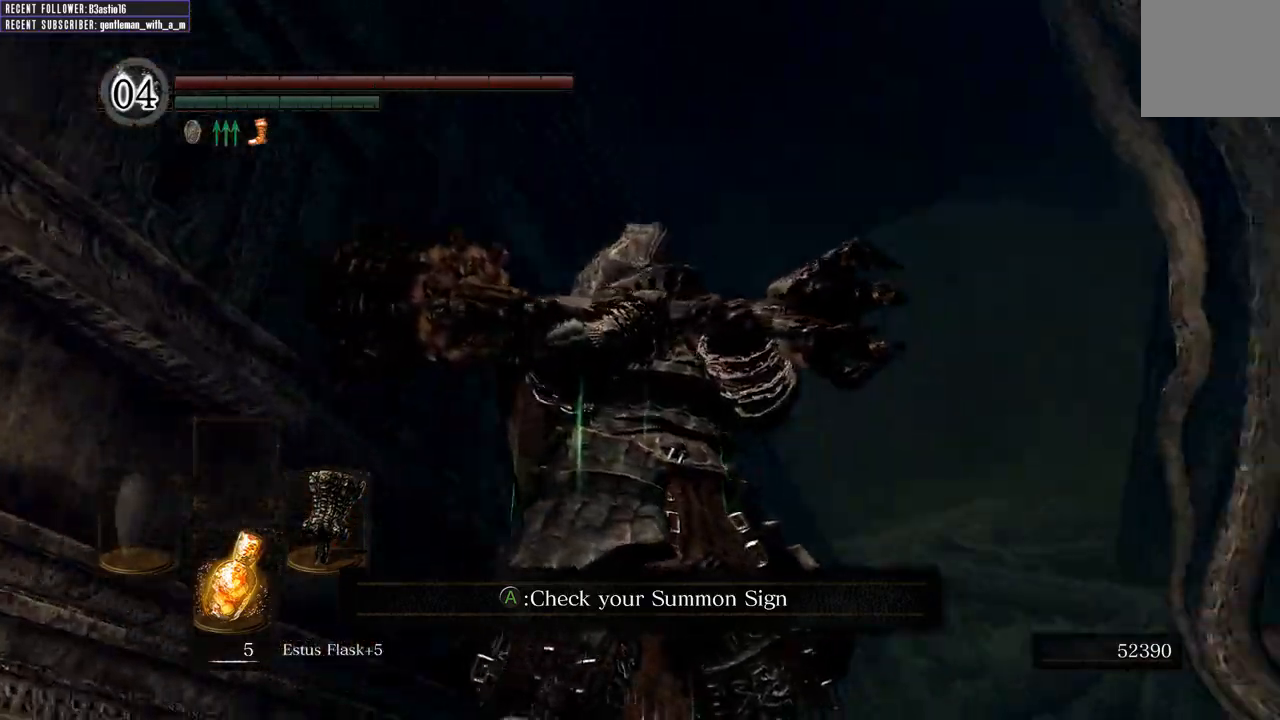
{"buttons": [], "left_stick": "center", "right_stick": "right", "events": []}
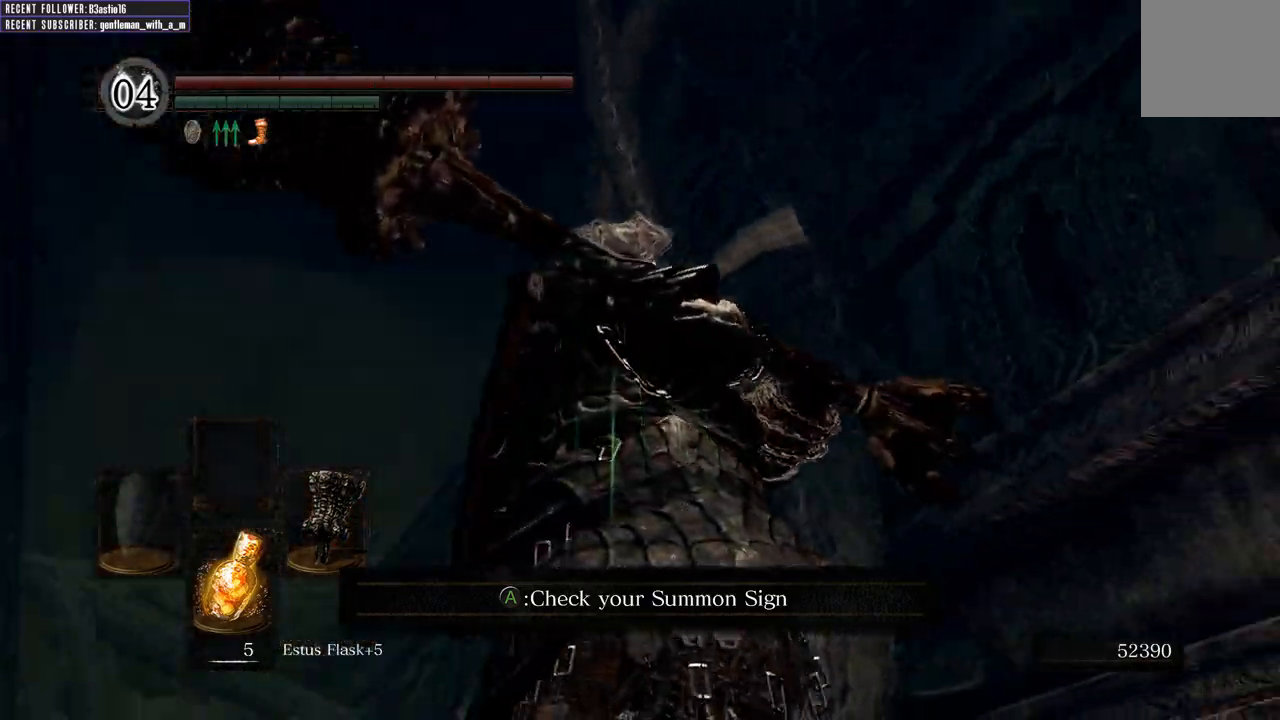
{"buttons": [], "left_stick": "center", "right_stick": "right", "events": []}
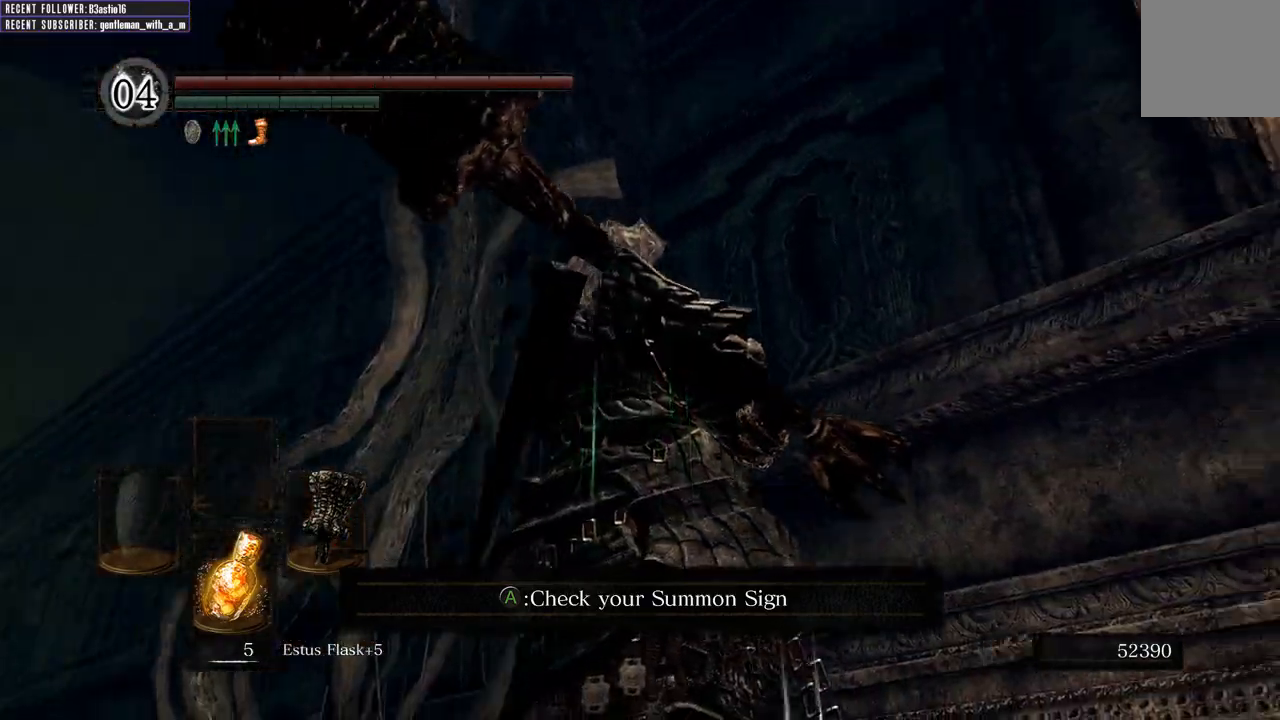
{"buttons": [], "left_stick": "center", "right_stick": "right", "events": []}
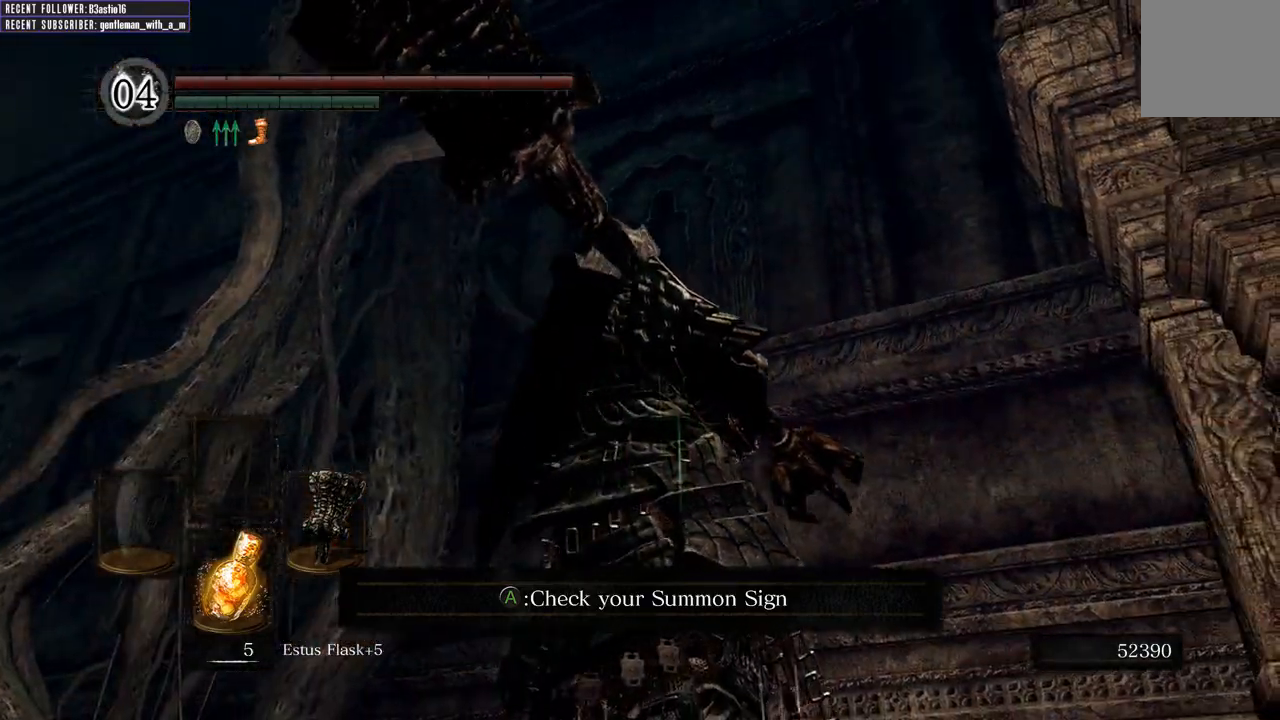
{"buttons": [], "left_stick": "center", "right_stick": "right", "events": []}
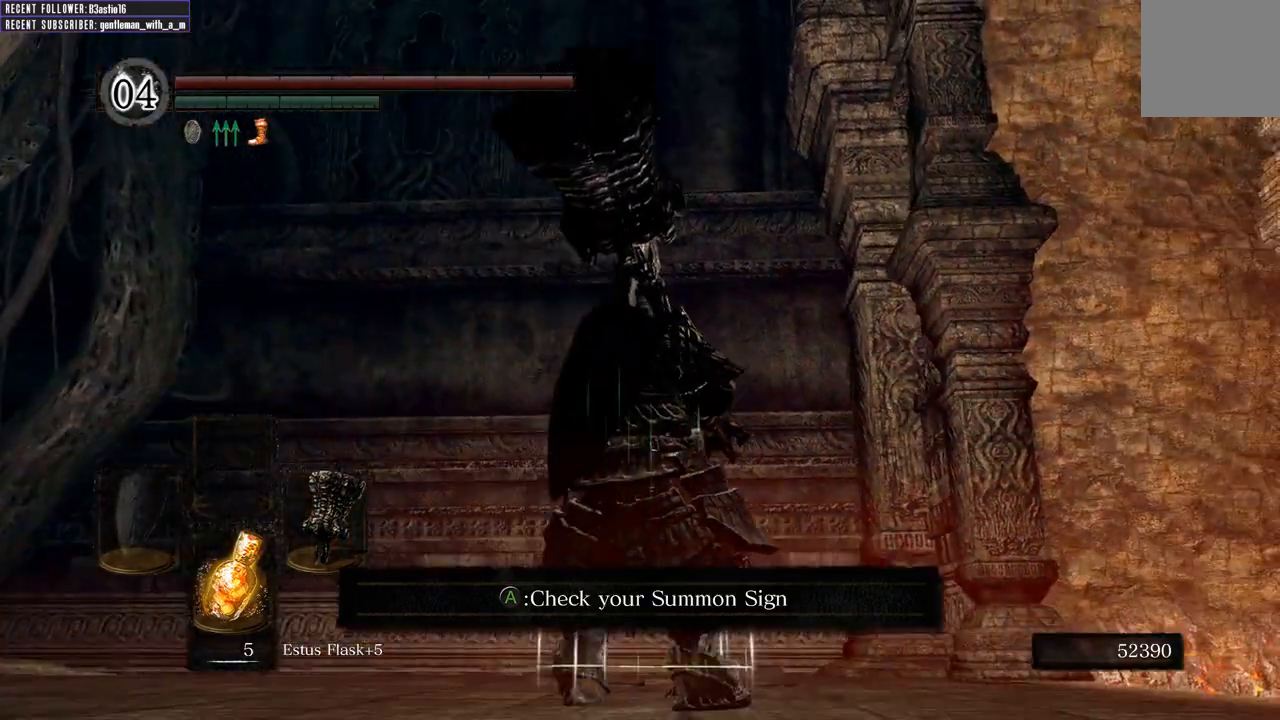
{"buttons": [], "left_stick": "center", "right_stick": "right", "events": []}
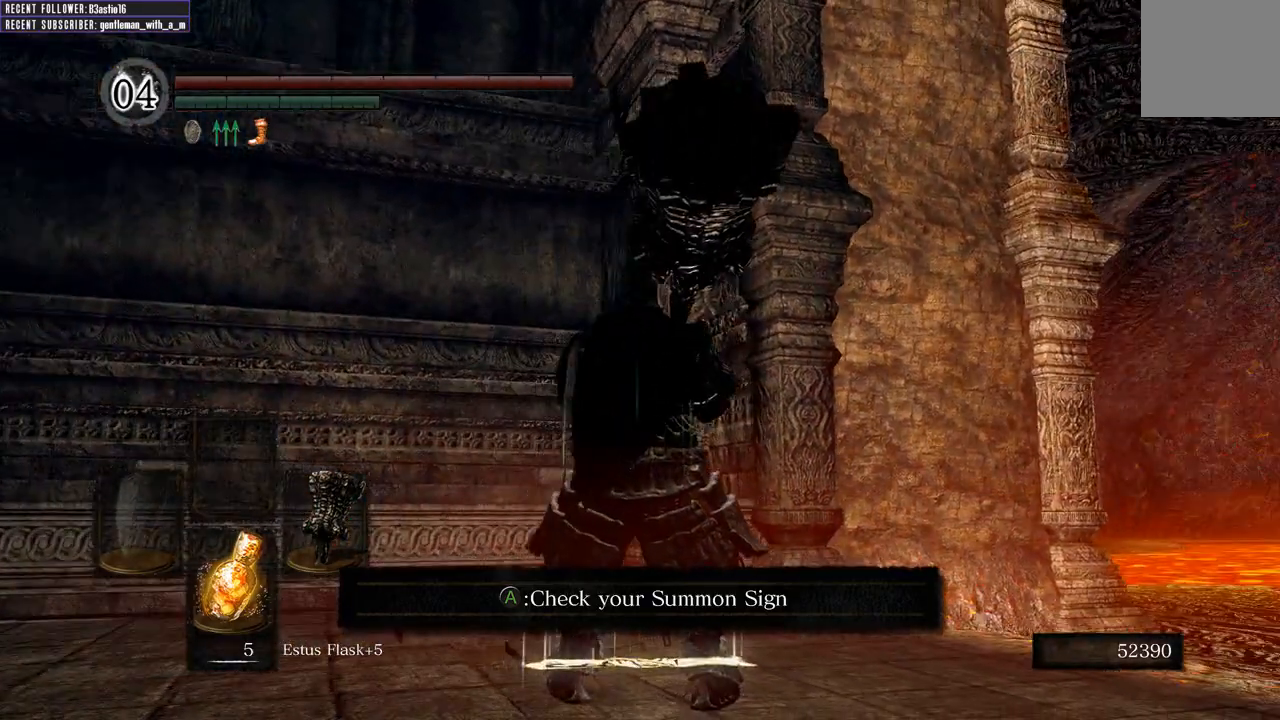
{"buttons": [], "left_stick": "center", "right_stick": "right", "events": []}
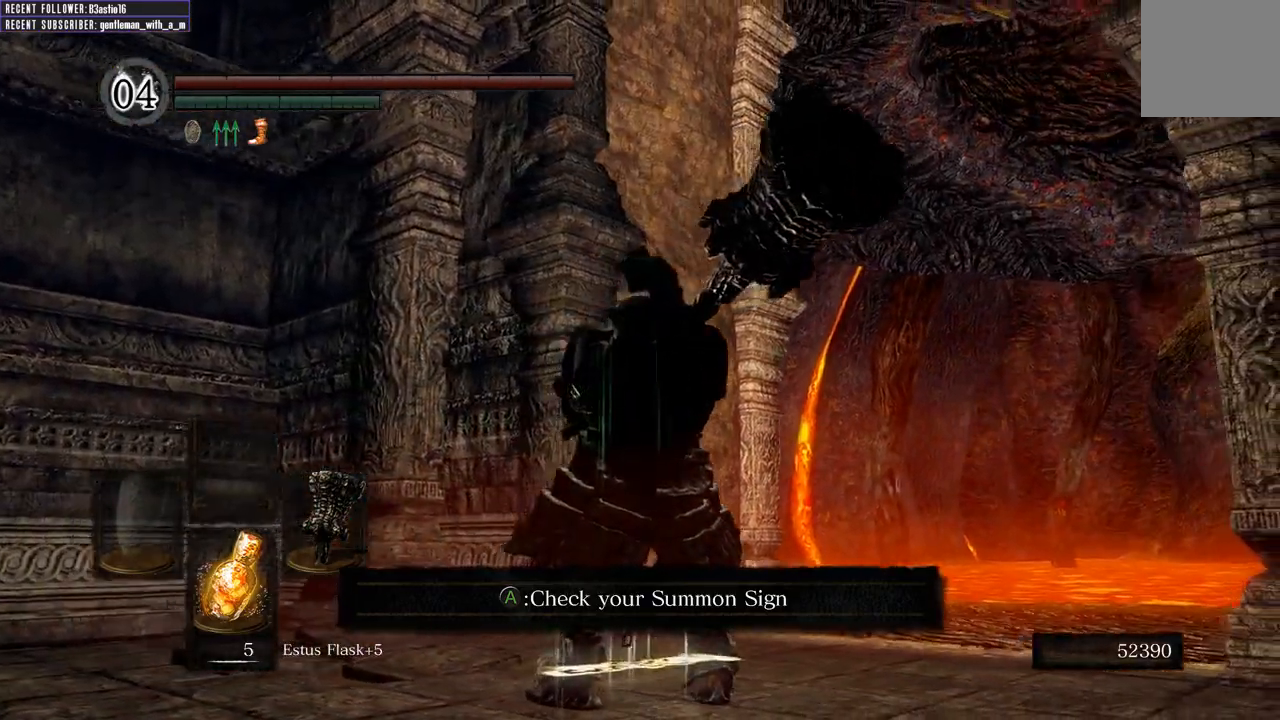
{"buttons": [], "left_stick": "center", "right_stick": "down-right", "events": [[383, "right_stick", "down-right"]]}
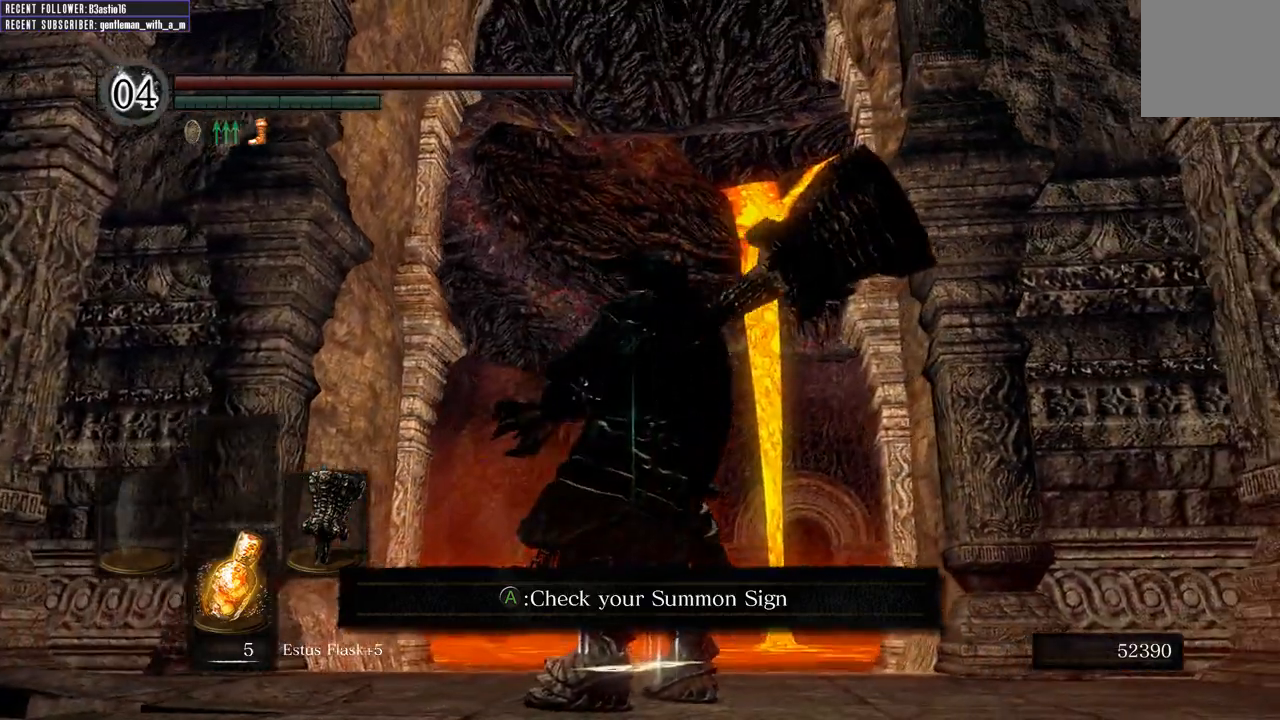
{"buttons": [], "left_stick": "center", "right_stick": "right", "events": [[350, "right_stick", "right"]]}
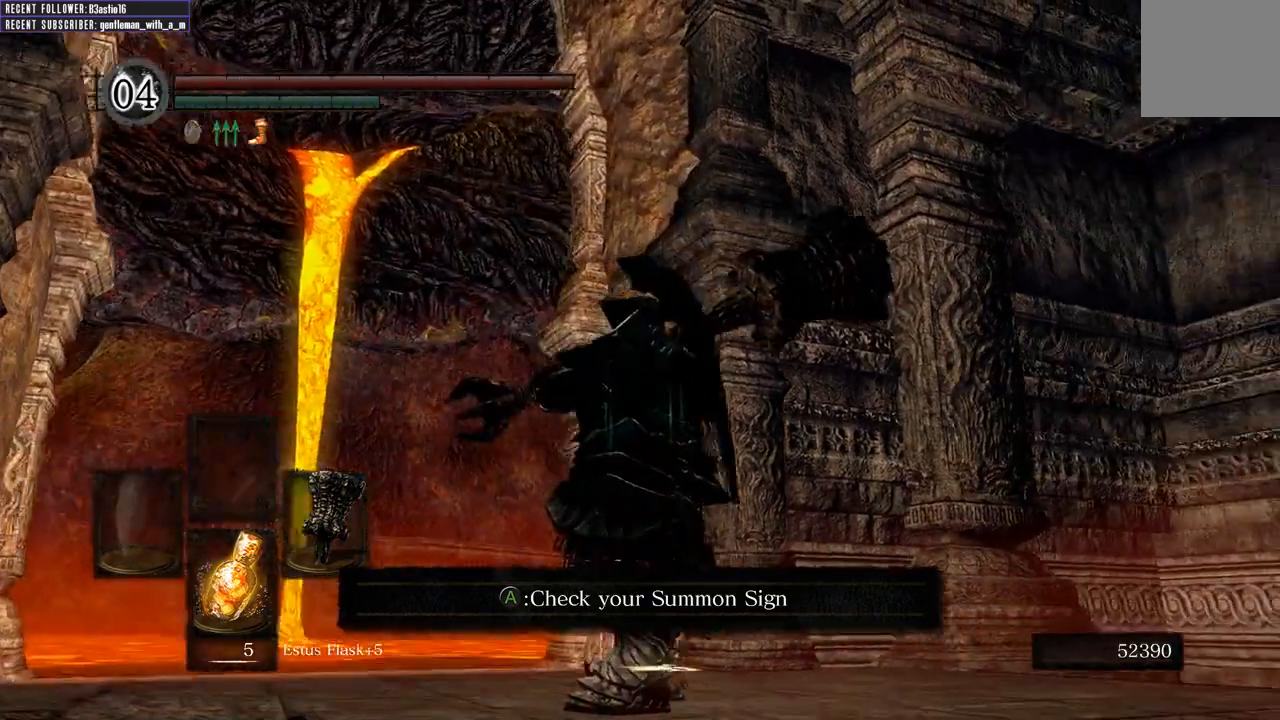
{"buttons": [], "left_stick": "center", "right_stick": "right", "events": []}
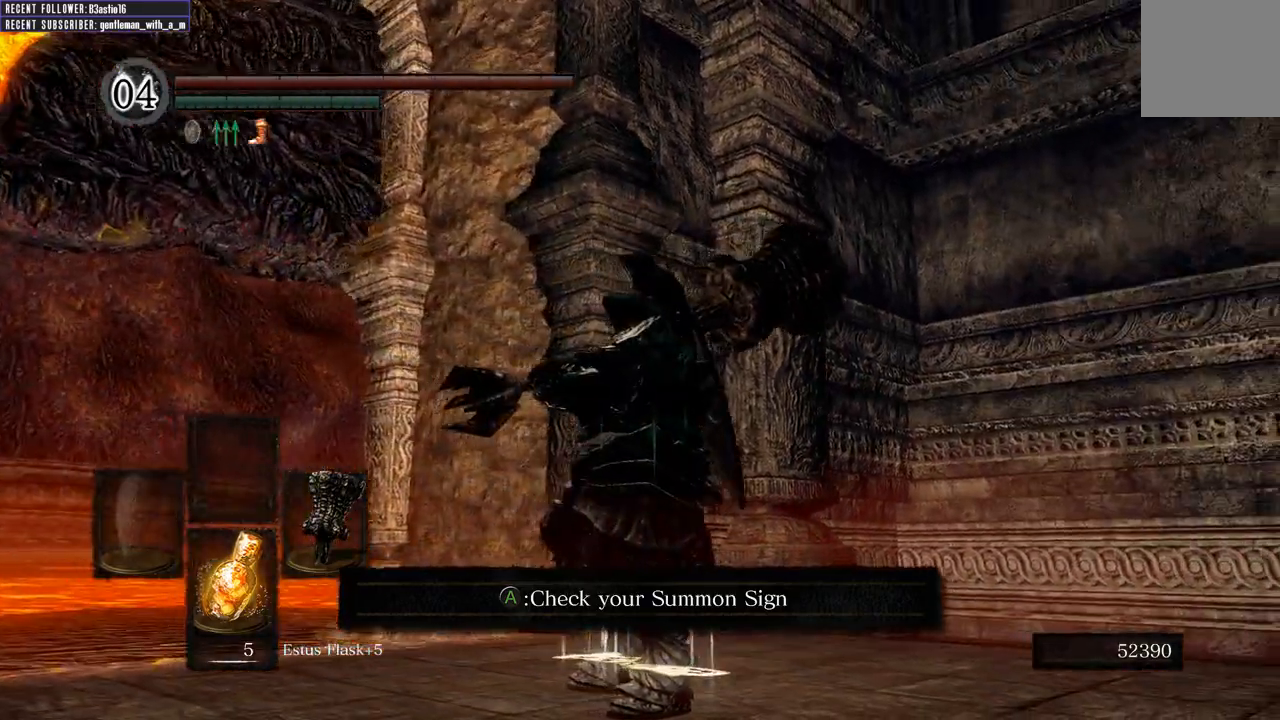
{"buttons": [], "left_stick": "center", "right_stick": "right", "events": []}
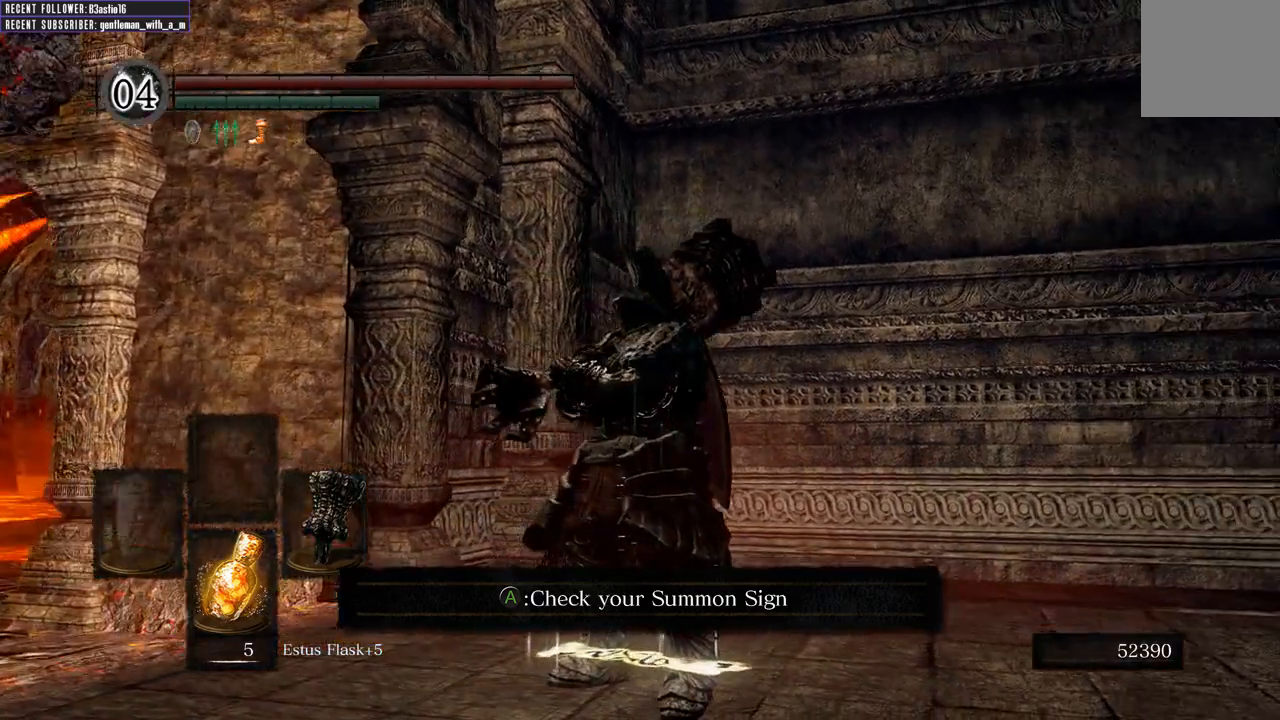
{"buttons": [], "left_stick": "center", "right_stick": "right", "events": []}
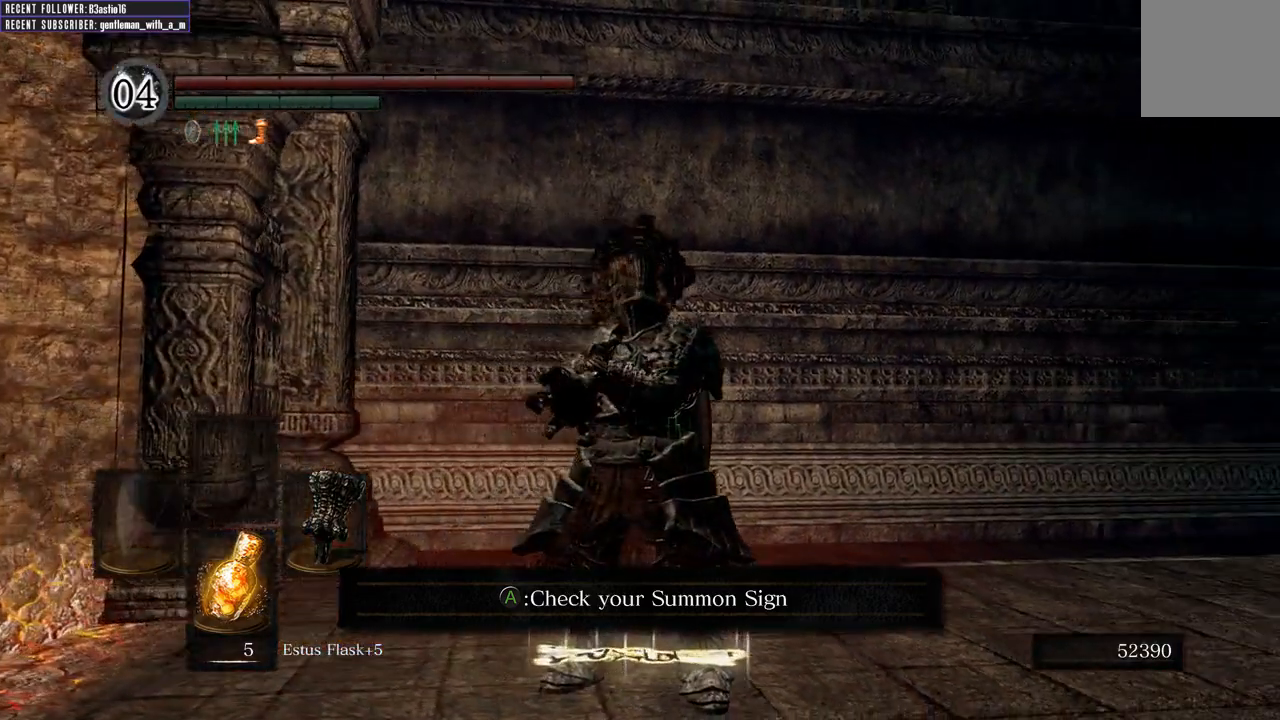
{"buttons": [], "left_stick": "center", "right_stick": "right", "events": []}
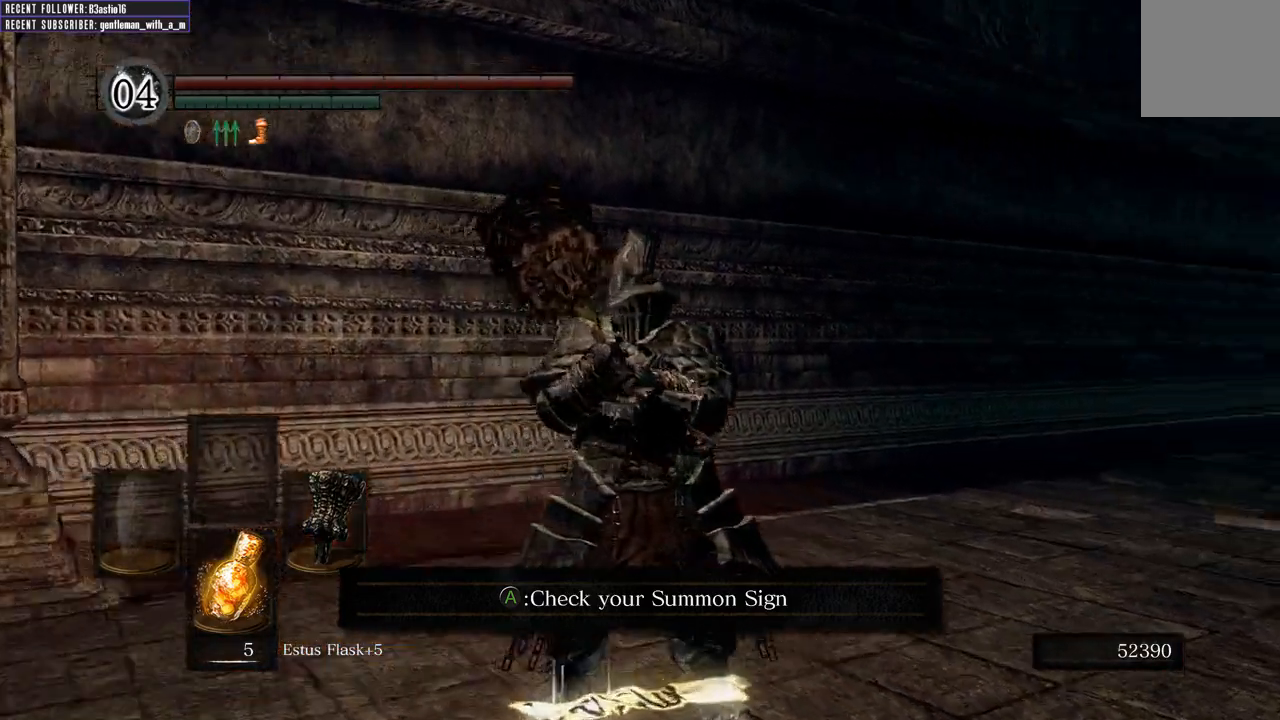
{"buttons": [], "left_stick": "center", "right_stick": "right", "events": []}
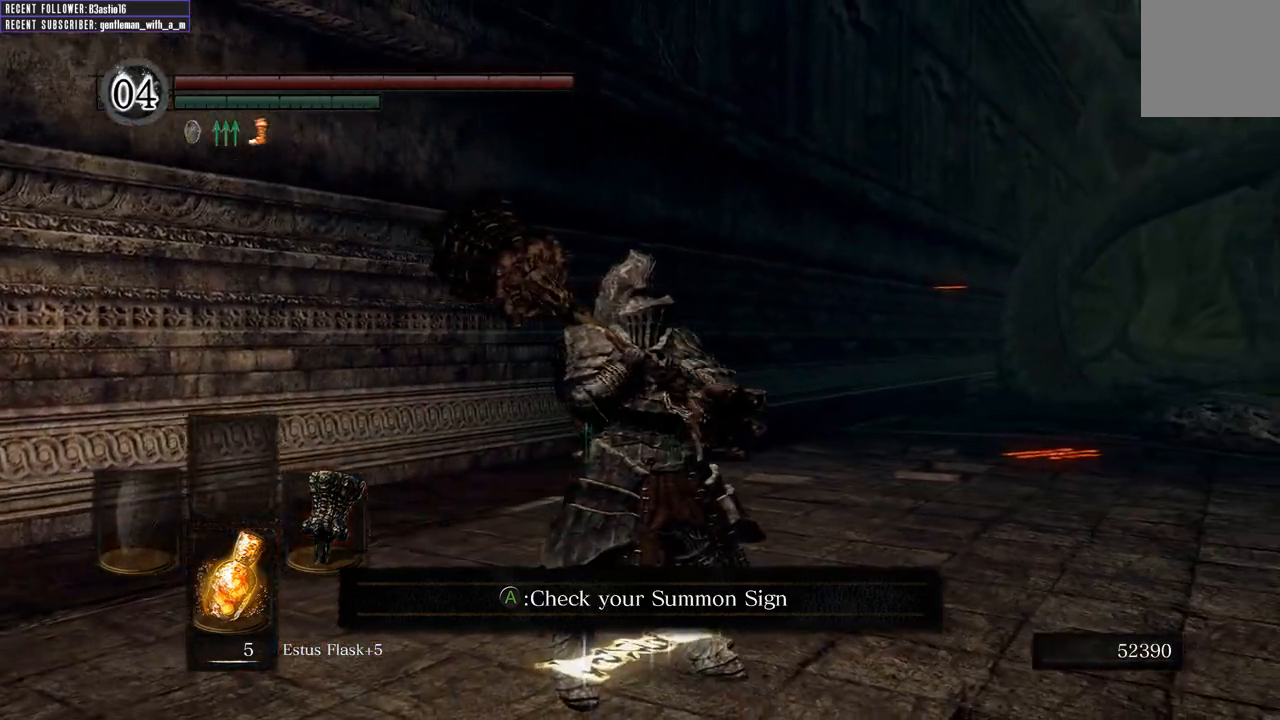
{"buttons": [], "left_stick": "center", "right_stick": "right", "events": []}
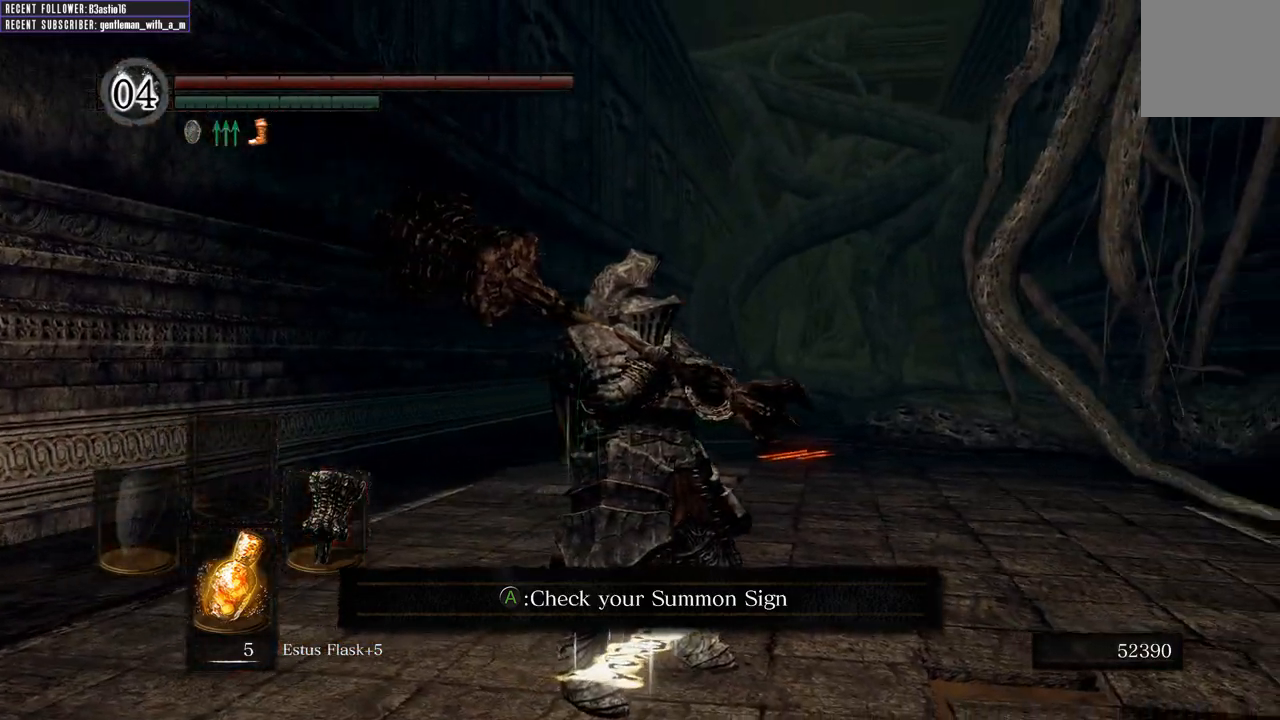
{"buttons": [], "left_stick": "center", "right_stick": "right", "events": []}
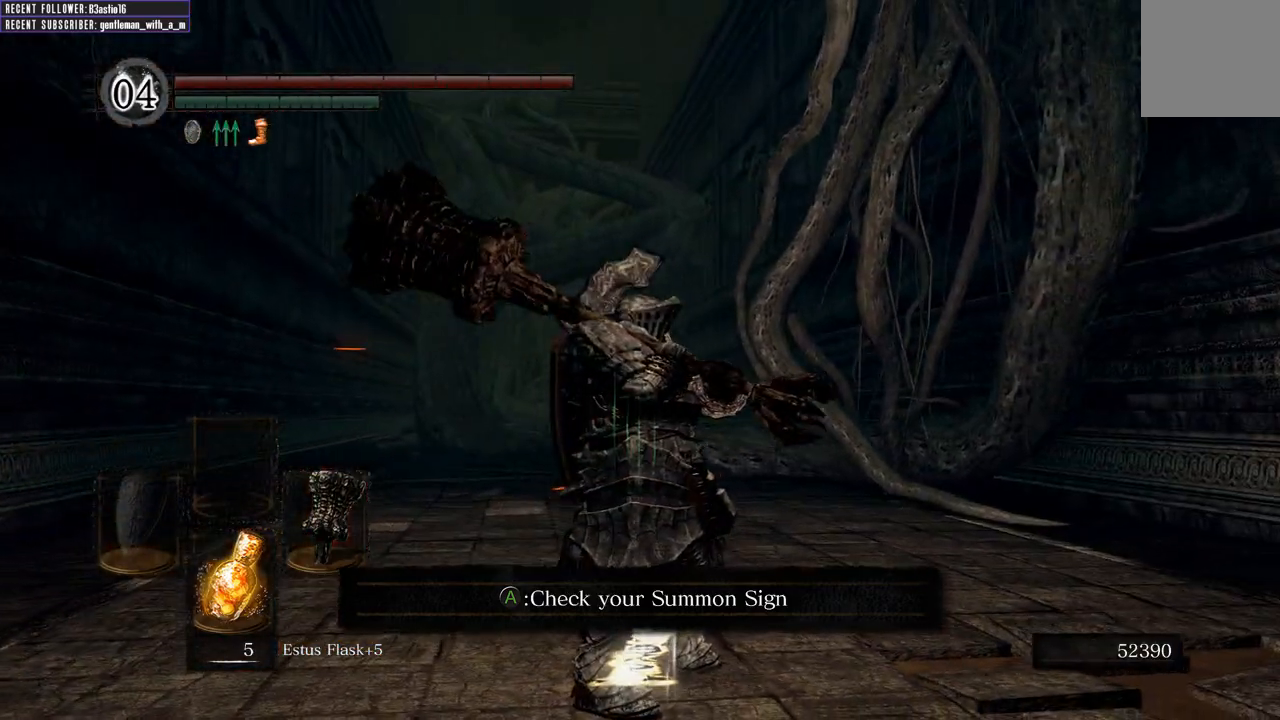
{"buttons": [], "left_stick": "center", "right_stick": "right", "events": []}
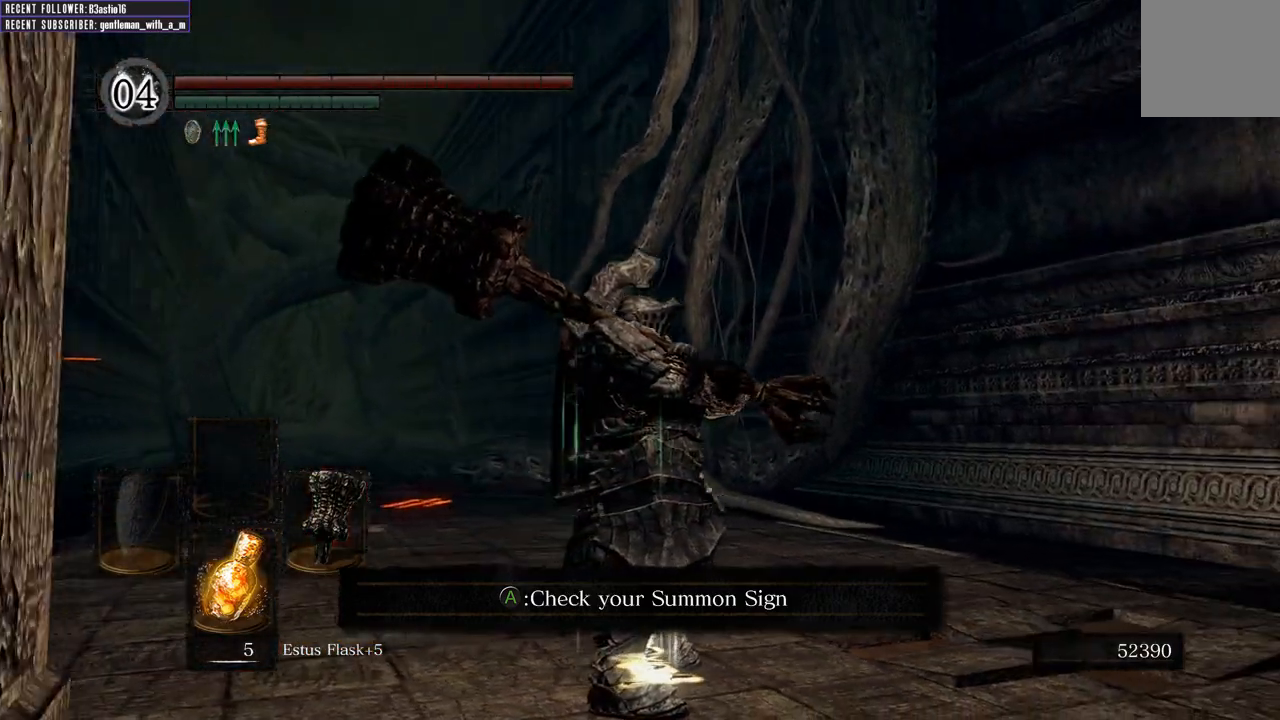
{"buttons": [], "left_stick": "center", "right_stick": "right", "events": []}
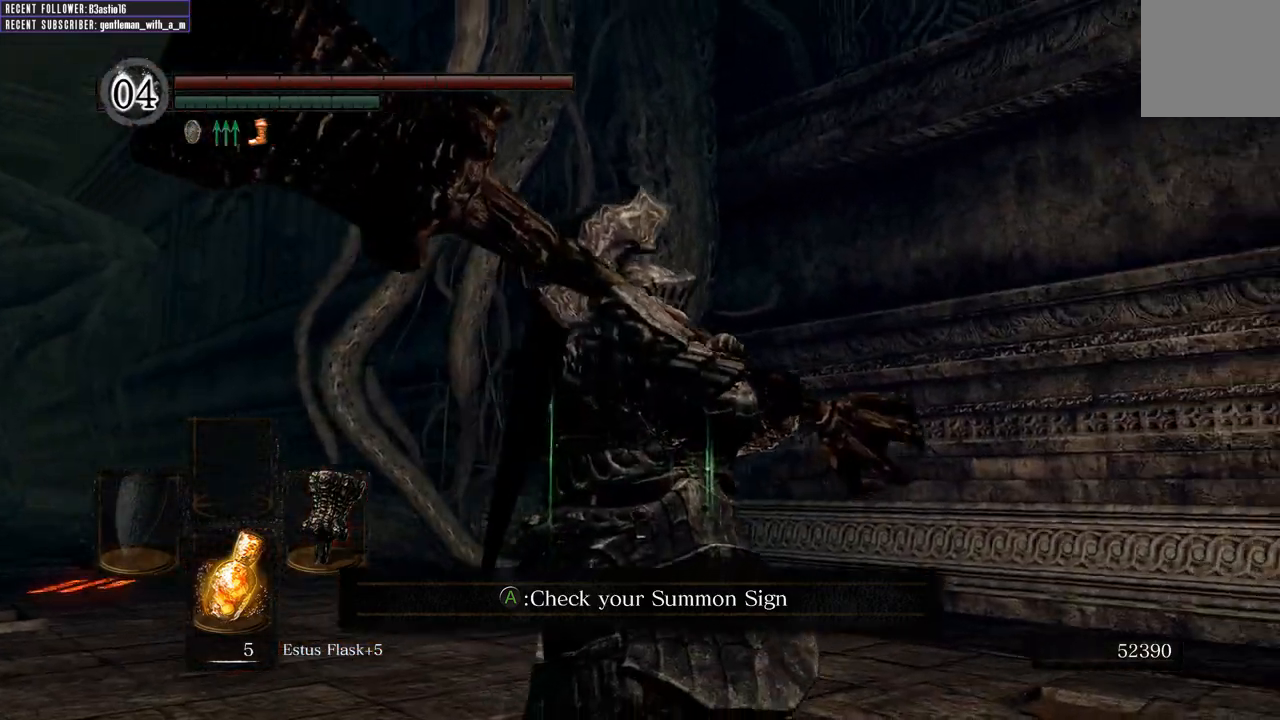
{"buttons": [], "left_stick": "center", "right_stick": "right", "events": []}
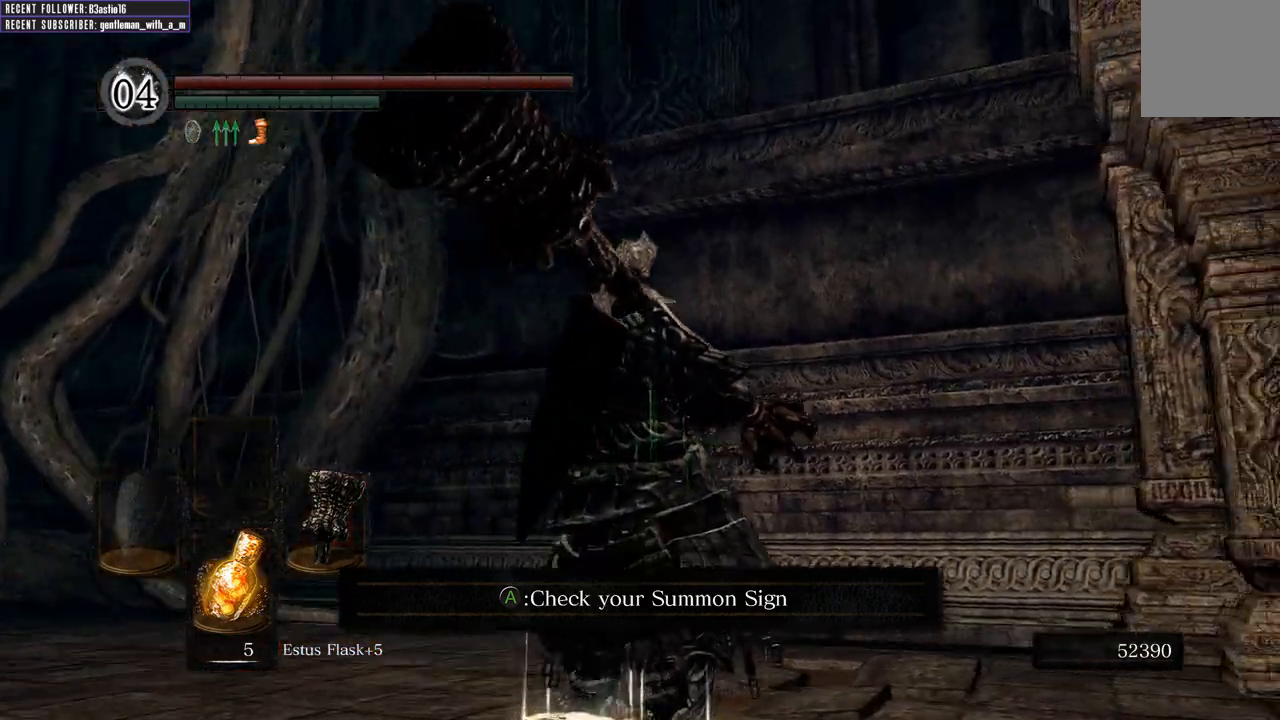
{"buttons": [], "left_stick": "center", "right_stick": "right", "events": []}